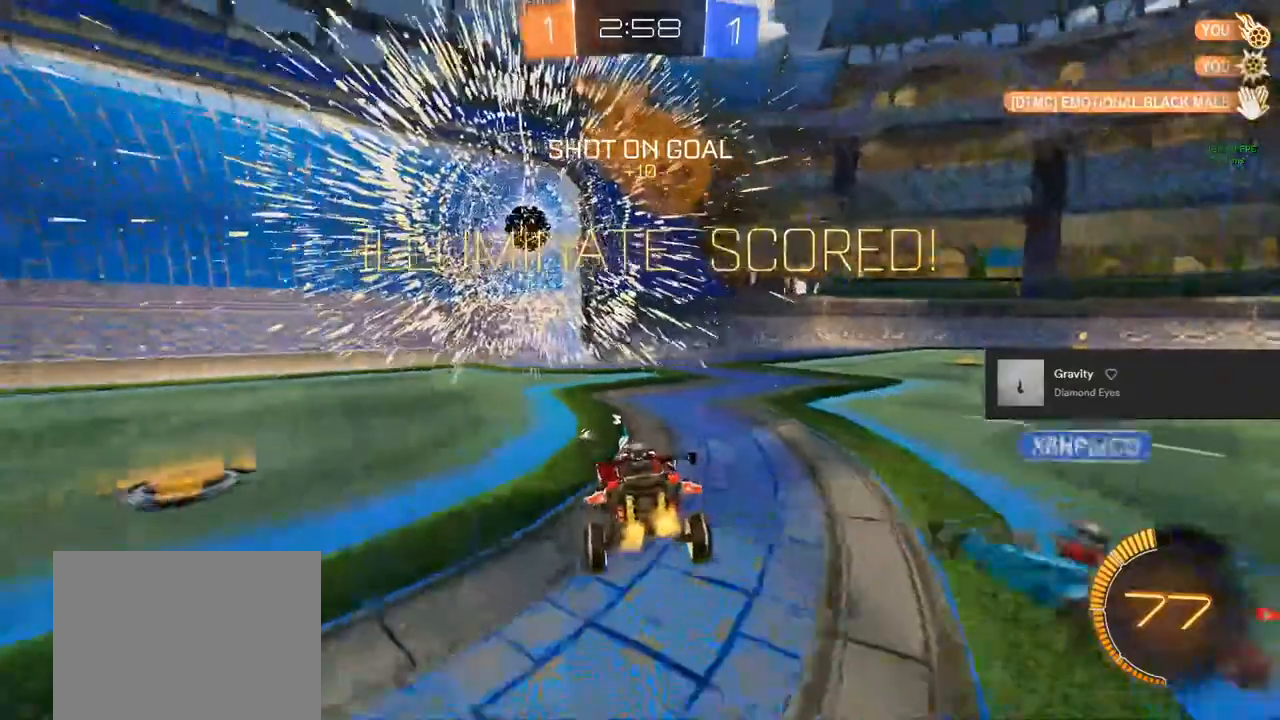
Gameplay with a controller (PlayStation layout); each line is a JSON object with the inputs held at the frame after it. "events" lists button and stick changes between this image and that frame as [ms after this image, input, new state], when the widget could be followed in between.
{"buttons": ["L2"], "left_stick": "center", "right_stick": "center", "events": [[350, "R2", "up"], [400, "L2", "down"]]}
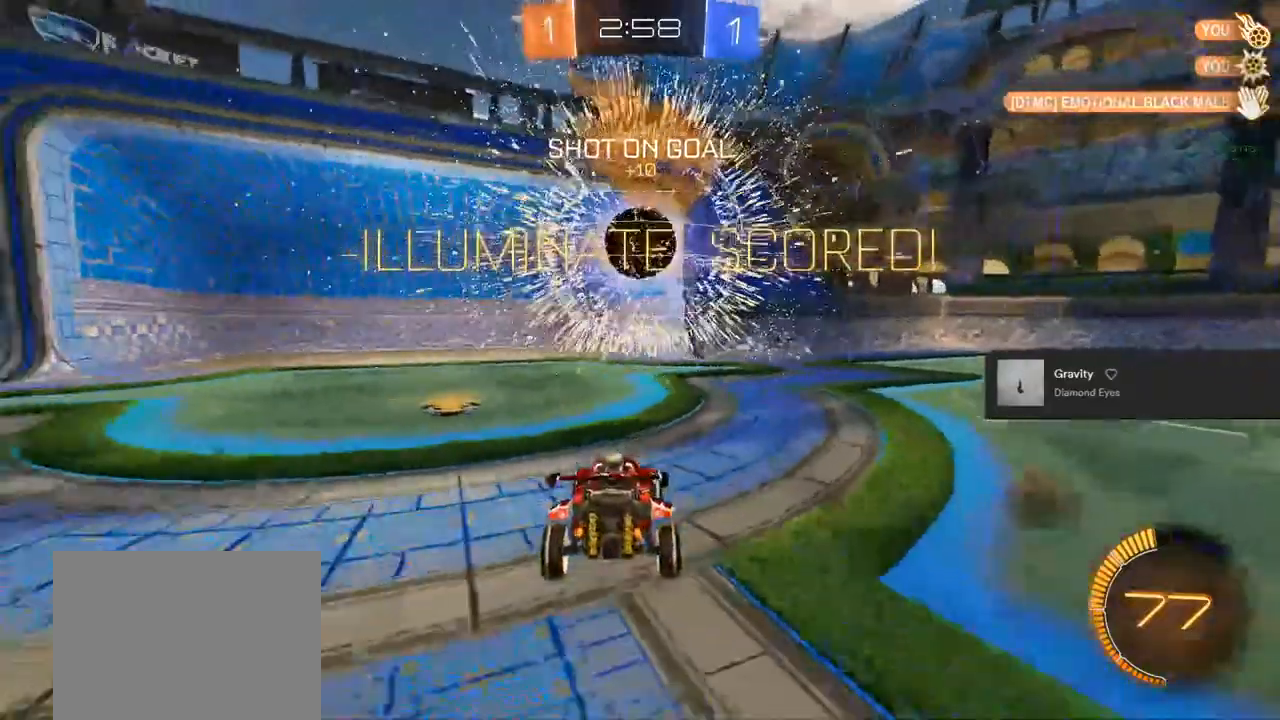
{"buttons": ["TRIANGLE", "R2"], "left_stick": "down", "right_stick": "center", "events": [[50, "left_stick", "down"], [83, "CROSS", "down"], [333, "L2", "up"], [350, "R2", "down"], [400, "CROSS", "up"], [417, "TRIANGLE", "down"]]}
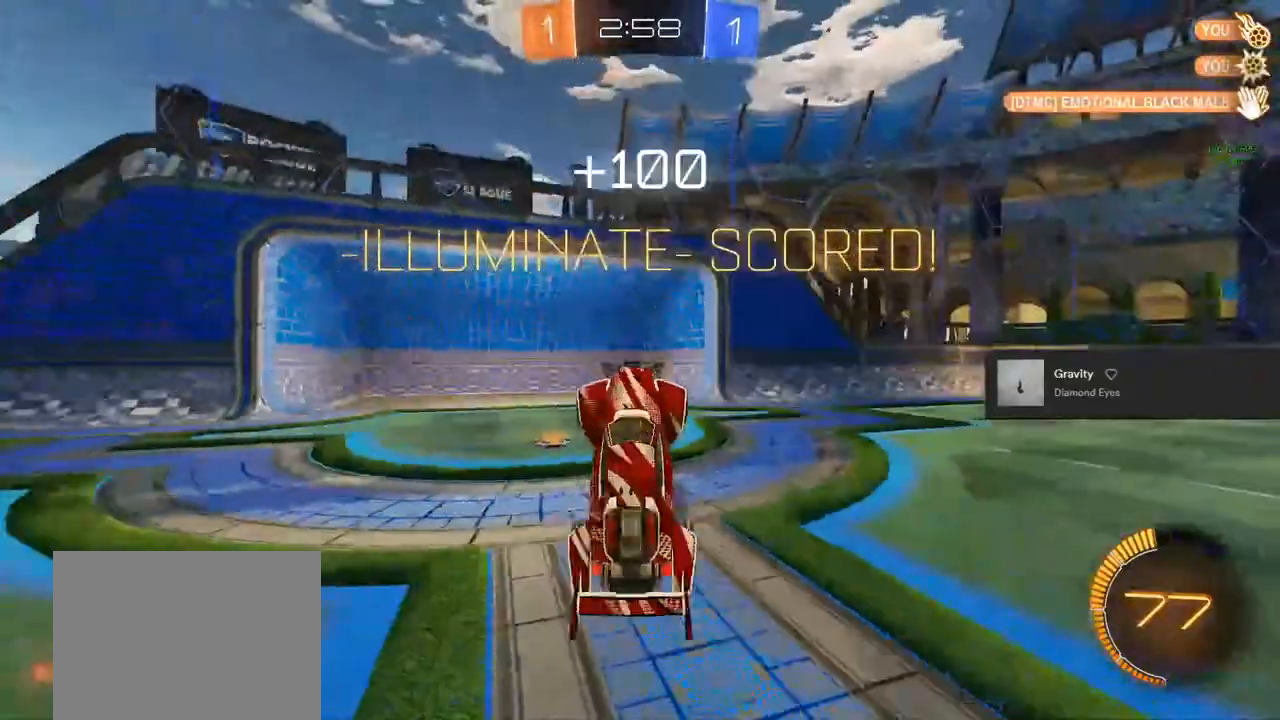
{"buttons": ["CIRCLE", "L1", "R2"], "left_stick": "up", "right_stick": "center", "events": [[67, "L1", "down"], [67, "TRIANGLE", "up"], [83, "CIRCLE", "down"], [83, "left_stick", "up"]]}
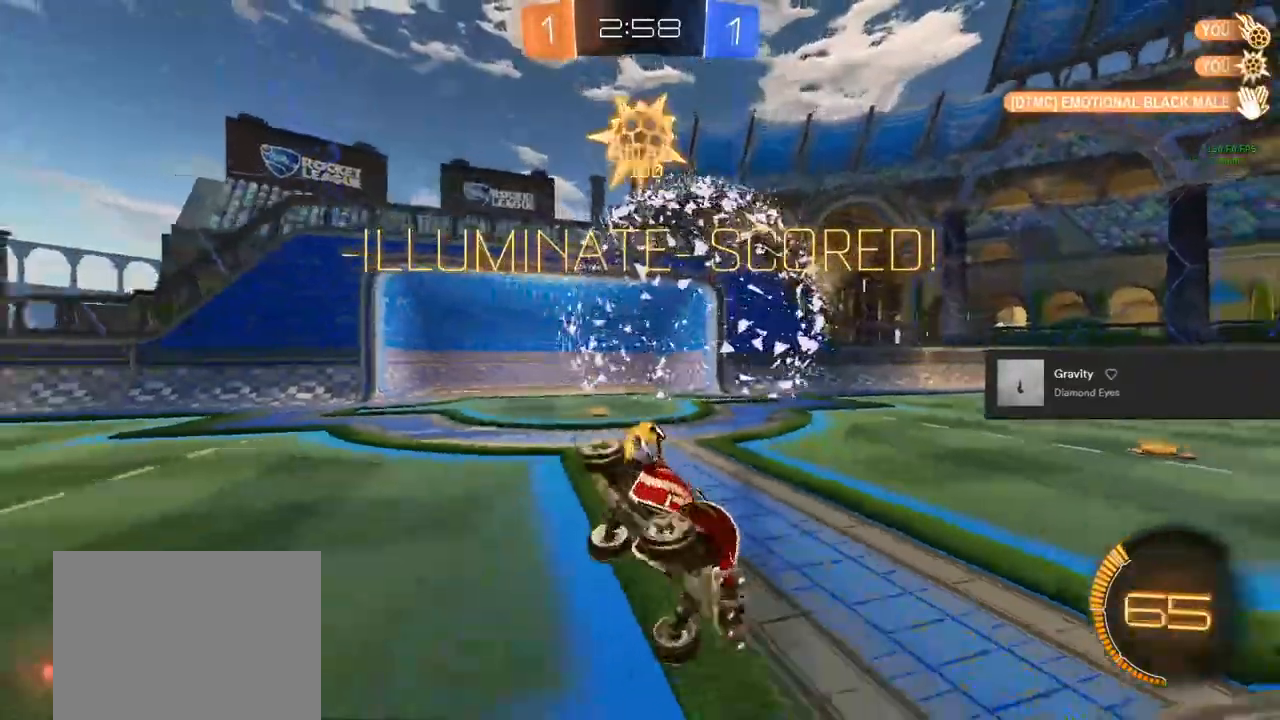
{"buttons": ["CIRCLE", "R2"], "left_stick": "right", "right_stick": "center", "events": [[83, "L1", "up"], [83, "left_stick", "center"], [433, "left_stick", "right"]]}
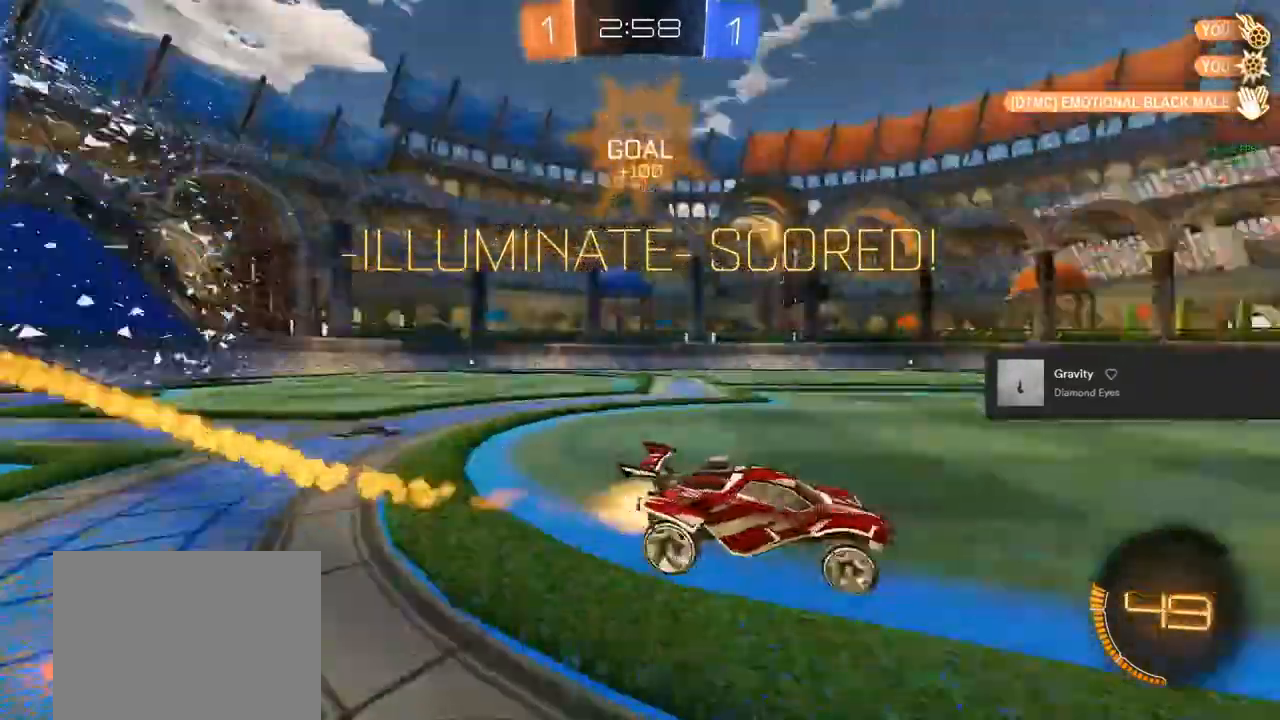
{"buttons": ["CROSS"], "left_stick": "up-left", "right_stick": "center", "events": [[17, "CROSS", "down"], [67, "left_stick", "left"], [83, "CIRCLE", "up"], [167, "CIRCLE", "down"], [217, "TRIANGLE", "down"], [233, "left_stick", "up-left"], [333, "TRIANGLE", "up"], [383, "R2", "up"], [450, "CIRCLE", "up"]]}
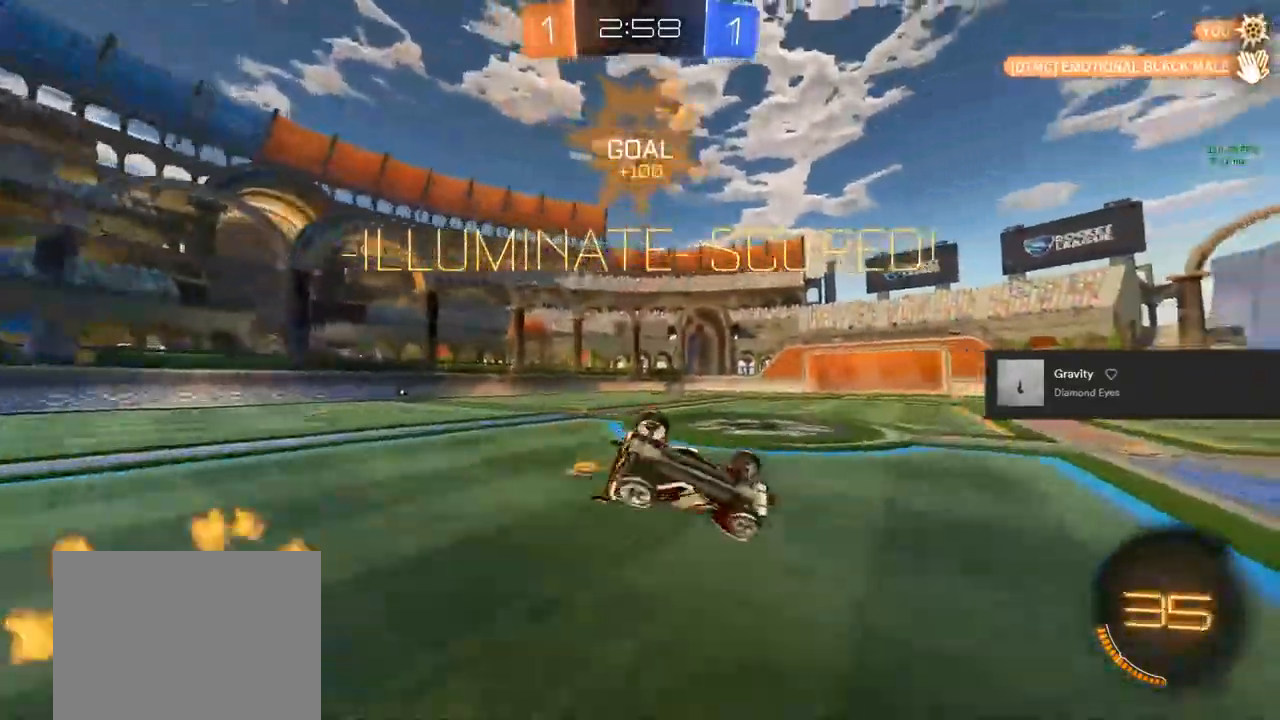
{"buttons": ["CROSS", "CIRCLE", "L3"], "left_stick": "up-left", "right_stick": "center", "events": [[183, "CIRCLE", "down"], [233, "R1", "down"], [417, "L3", "down"], [500, "R1", "up"]]}
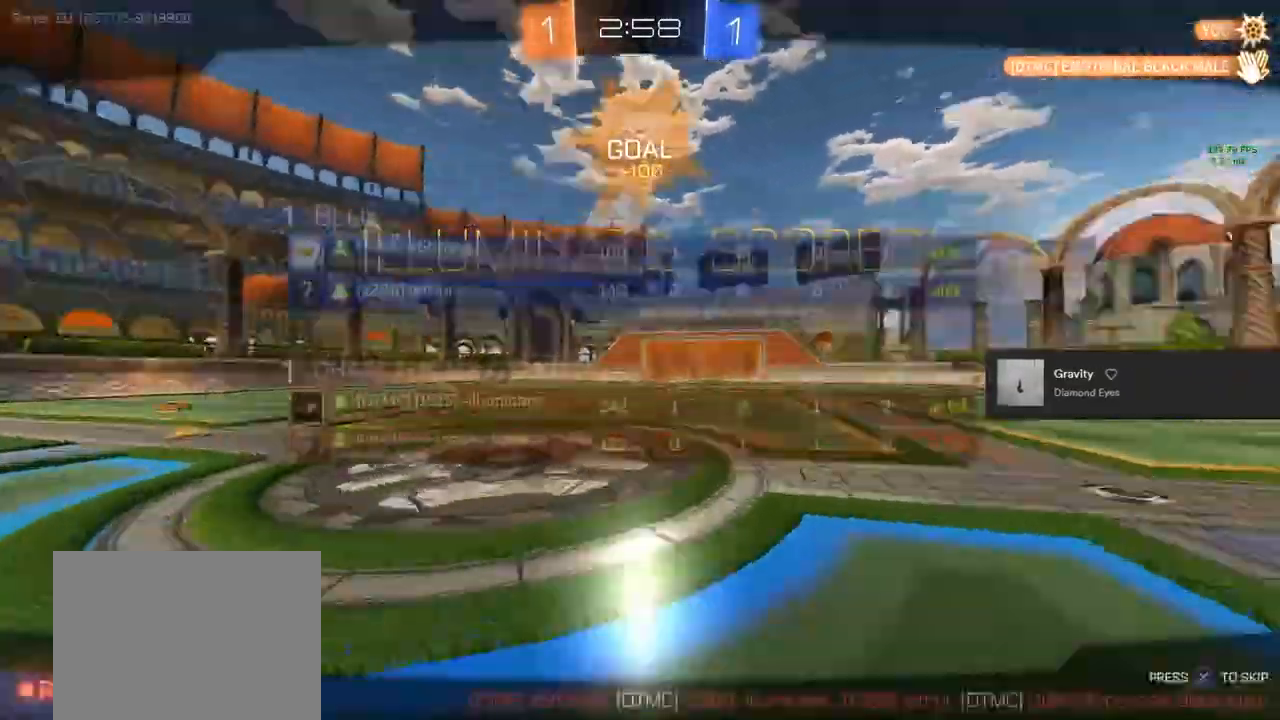
{"buttons": ["CIRCLE", "R1"], "left_stick": "center", "right_stick": "center", "events": [[17, "CIRCLE", "up"], [50, "L3", "up"], [133, "CROSS", "up"], [300, "L3", "down"], [333, "CIRCLE", "down"], [333, "CROSS", "down"], [333, "R1", "down"], [367, "L3", "up"], [500, "CROSS", "up"], [500, "left_stick", "center"]]}
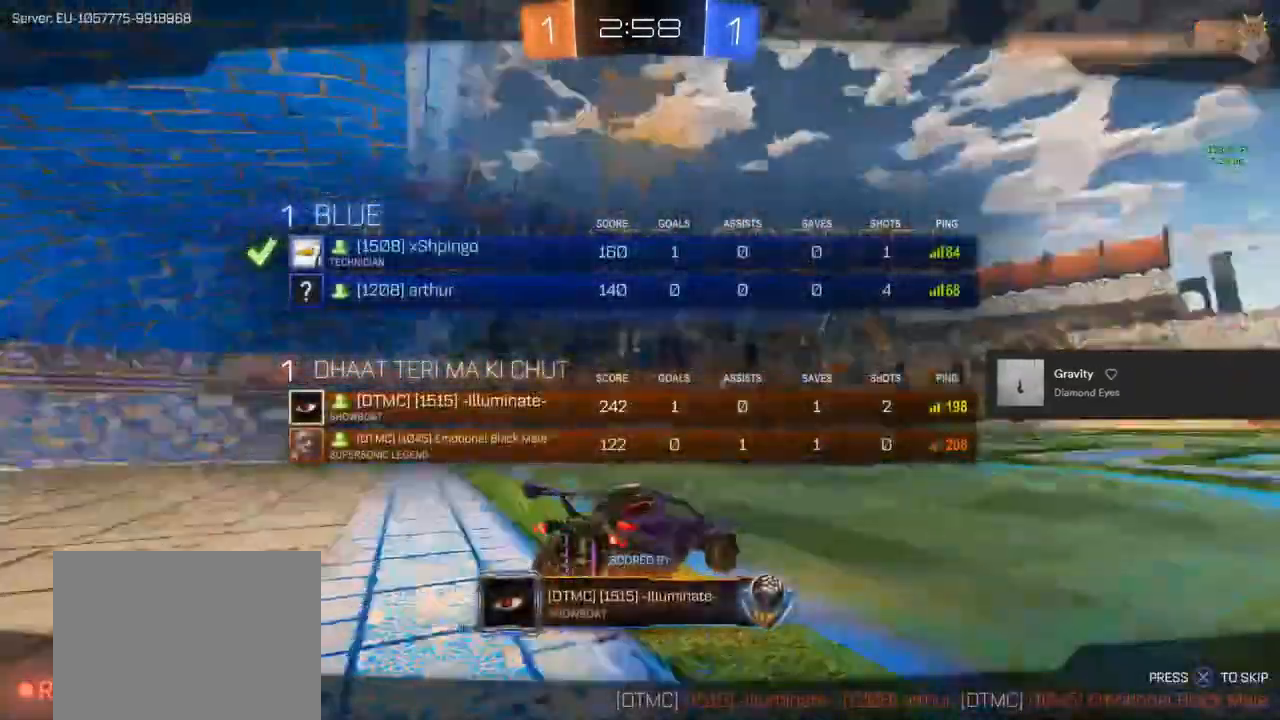
{"buttons": [], "left_stick": "center", "right_stick": "center", "events": [[50, "R1", "up"], [67, "CIRCLE", "up"]]}
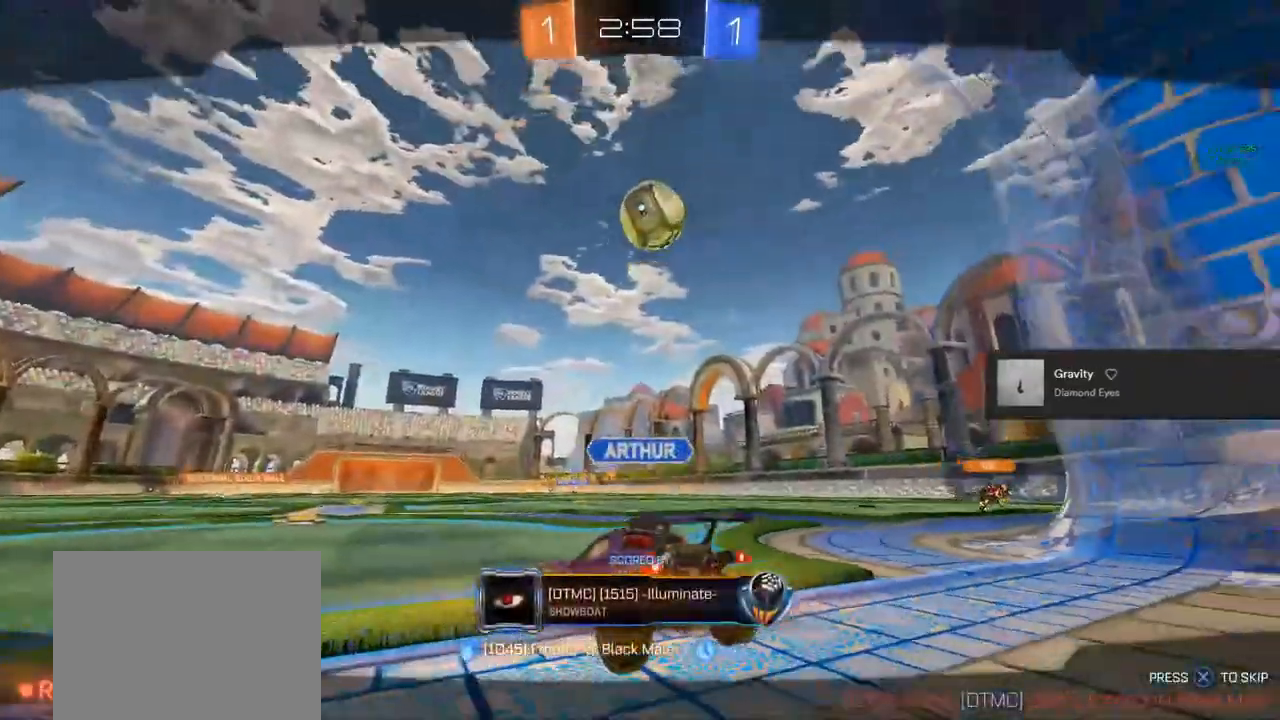
{"buttons": [], "left_stick": "center", "right_stick": "center", "events": []}
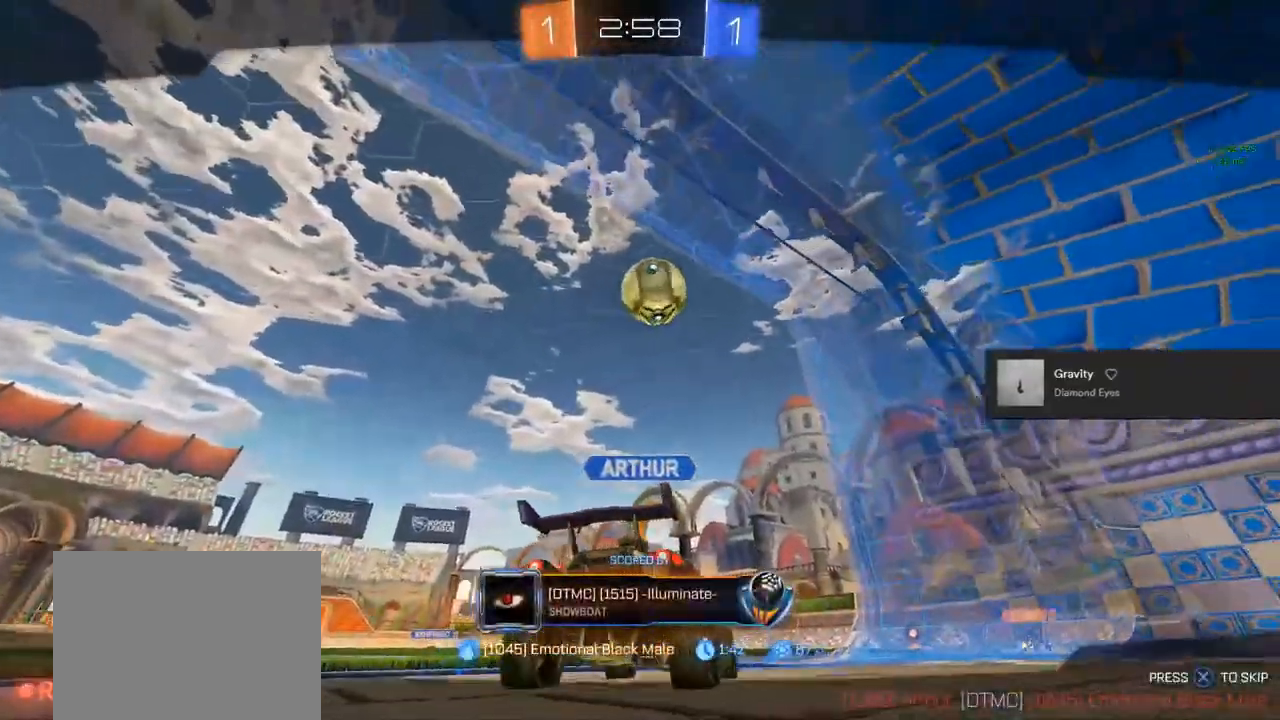
{"buttons": [], "left_stick": "center", "right_stick": "center", "events": []}
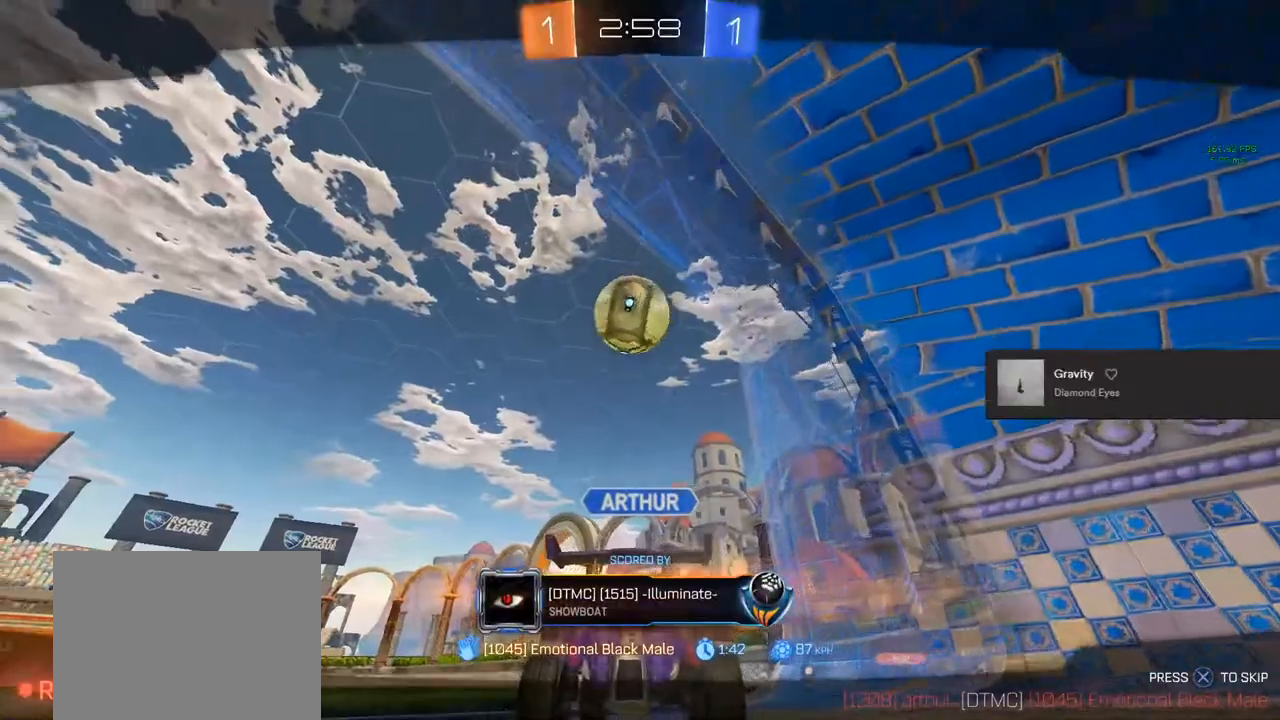
{"buttons": [], "left_stick": "center", "right_stick": "center", "events": []}
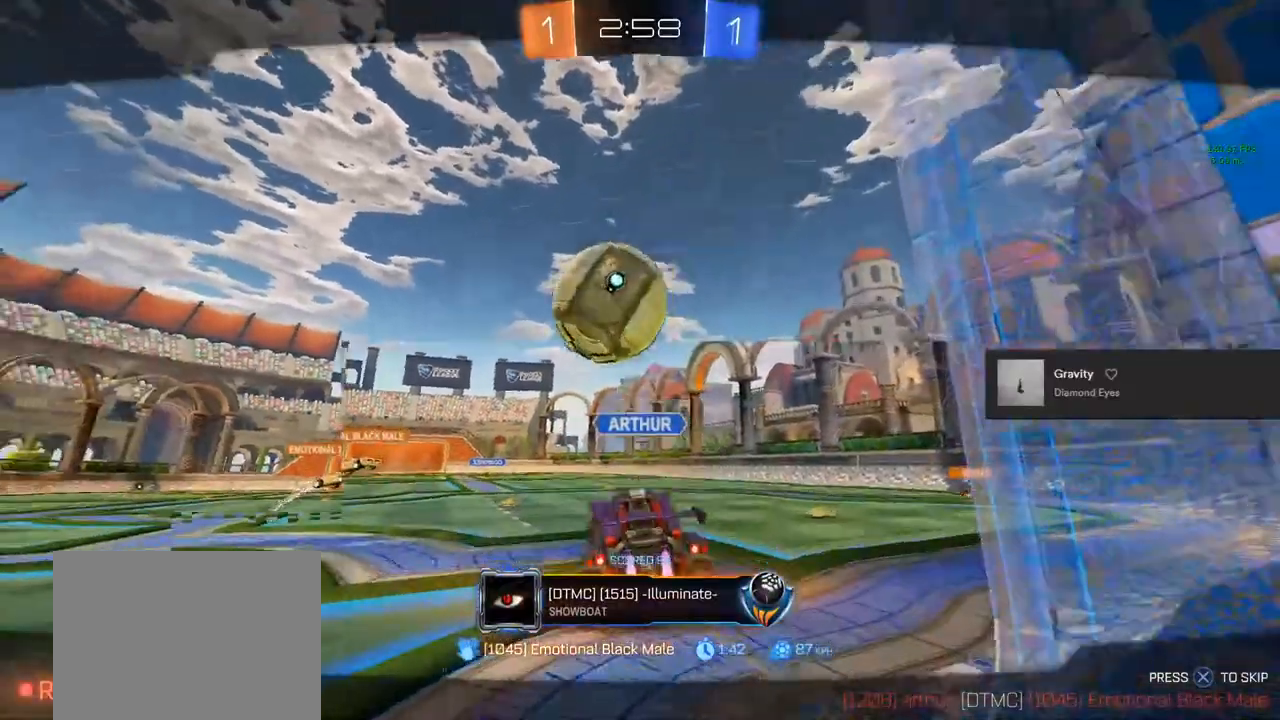
{"buttons": [], "left_stick": "center", "right_stick": "center", "events": []}
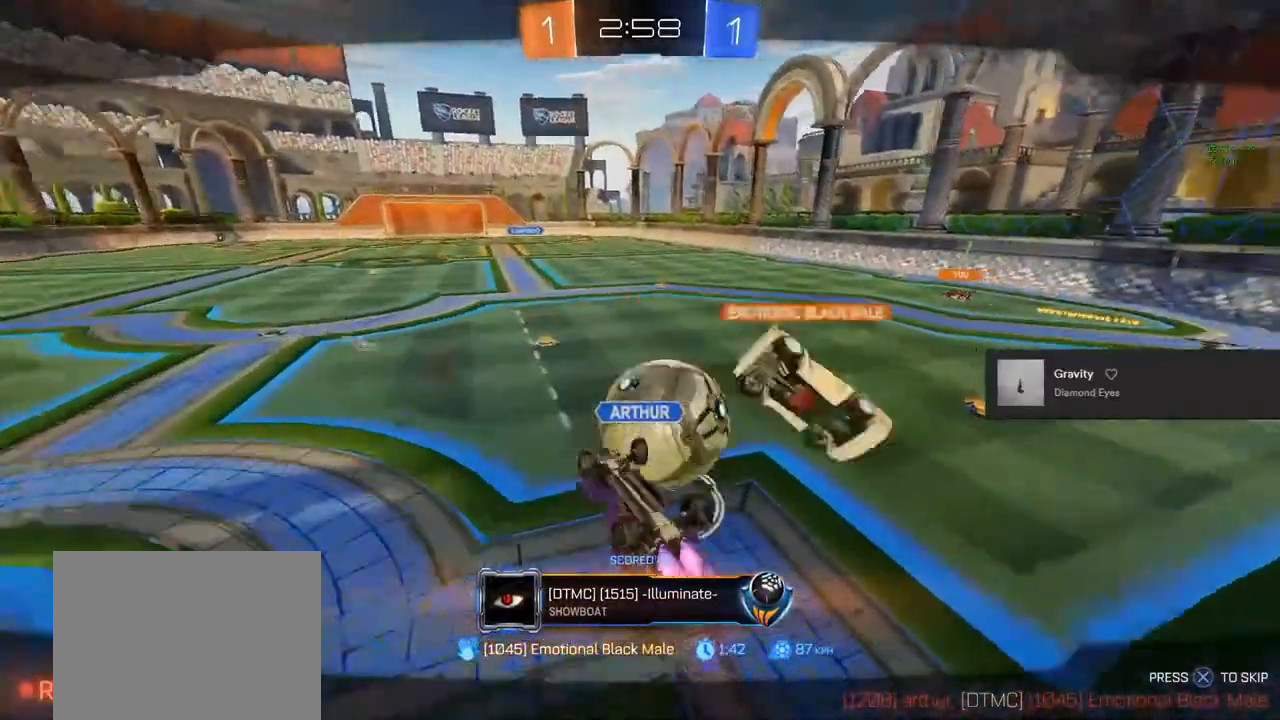
{"buttons": ["CROSS", "CIRCLE", "R1"], "left_stick": "center", "right_stick": "center", "events": [[350, "CIRCLE", "down"], [350, "R1", "down"], [400, "CROSS", "down"]]}
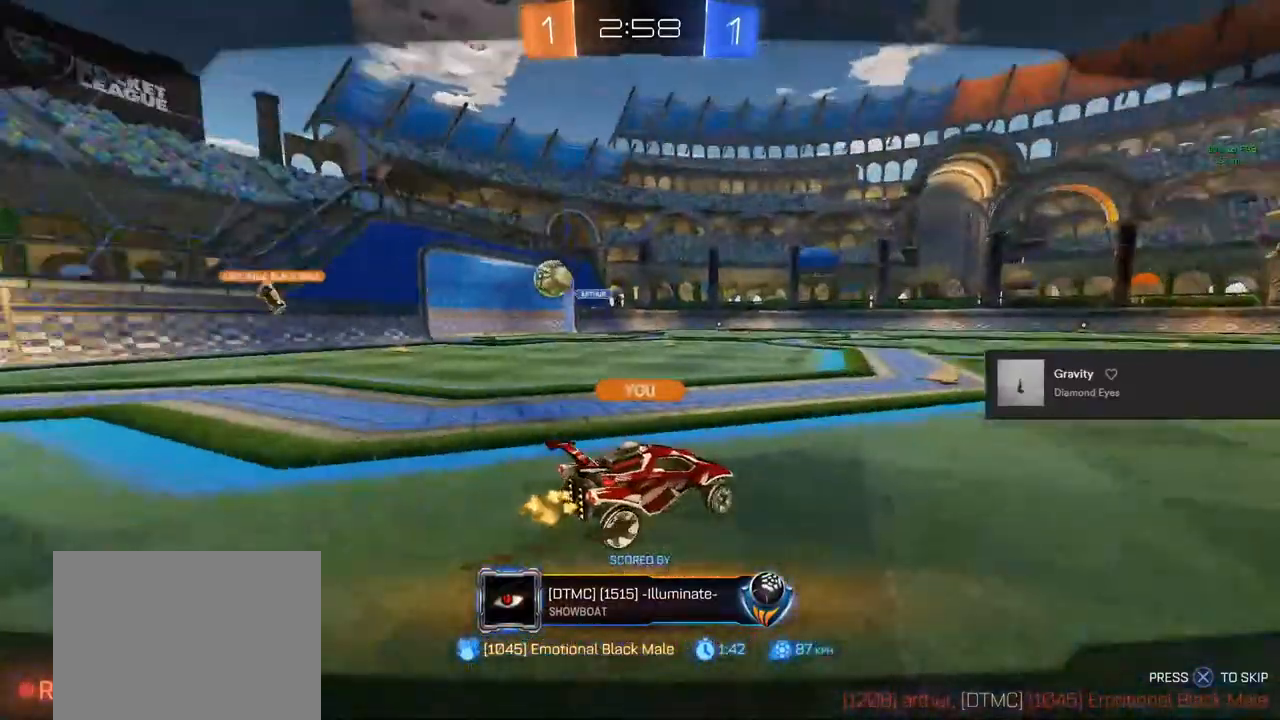
{"buttons": [], "left_stick": "center", "right_stick": "center", "events": [[50, "CROSS", "up"], [100, "CIRCLE", "up"], [100, "R1", "up"]]}
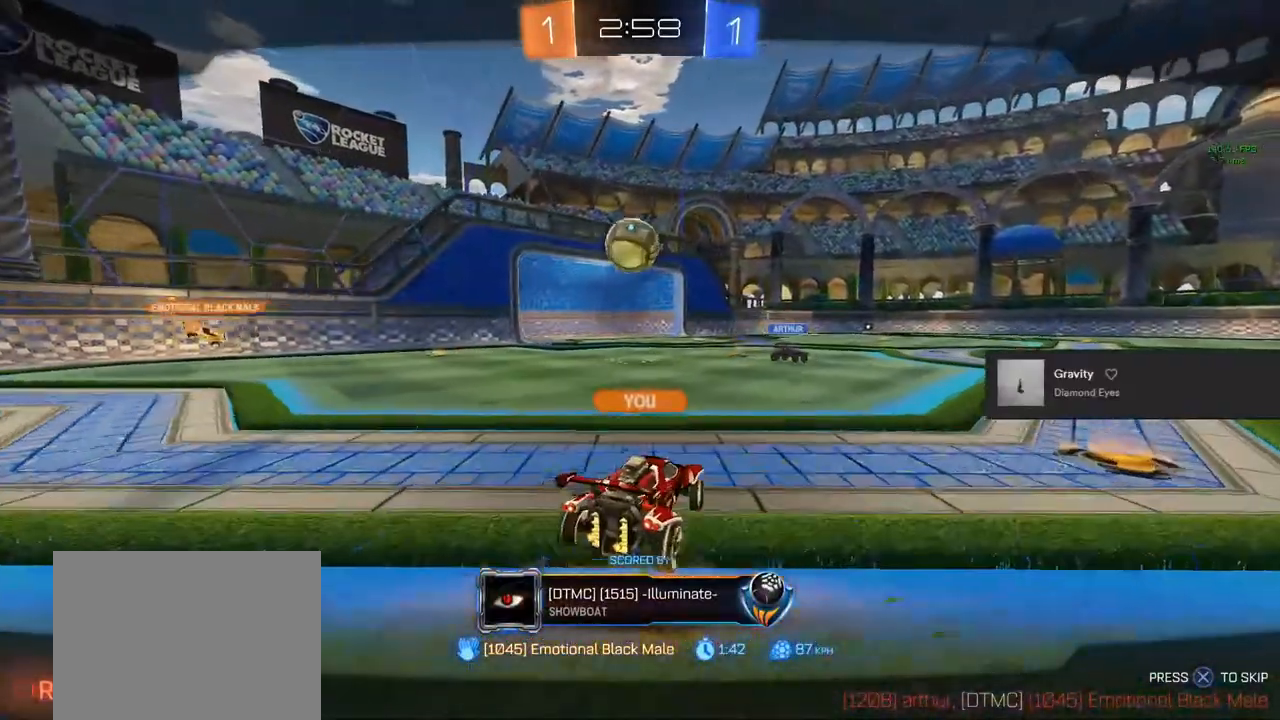
{"buttons": [], "left_stick": "center", "right_stick": "center", "events": []}
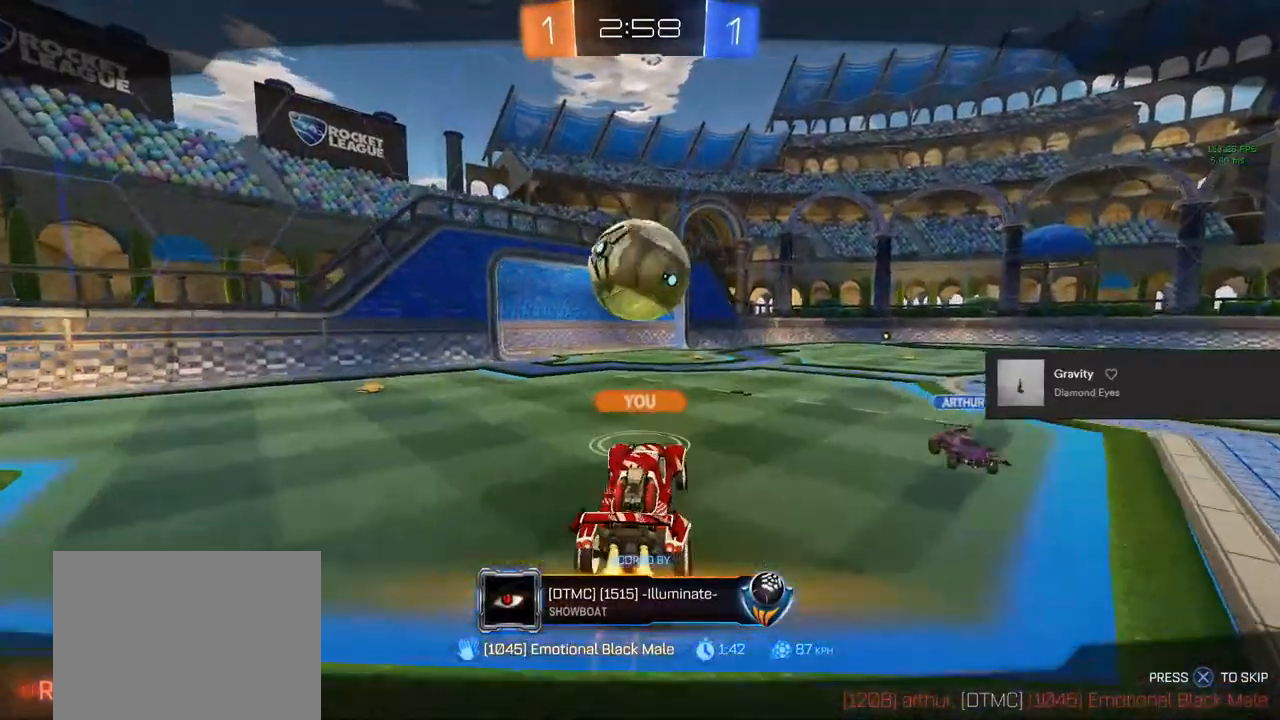
{"buttons": [], "left_stick": "center", "right_stick": "center", "events": []}
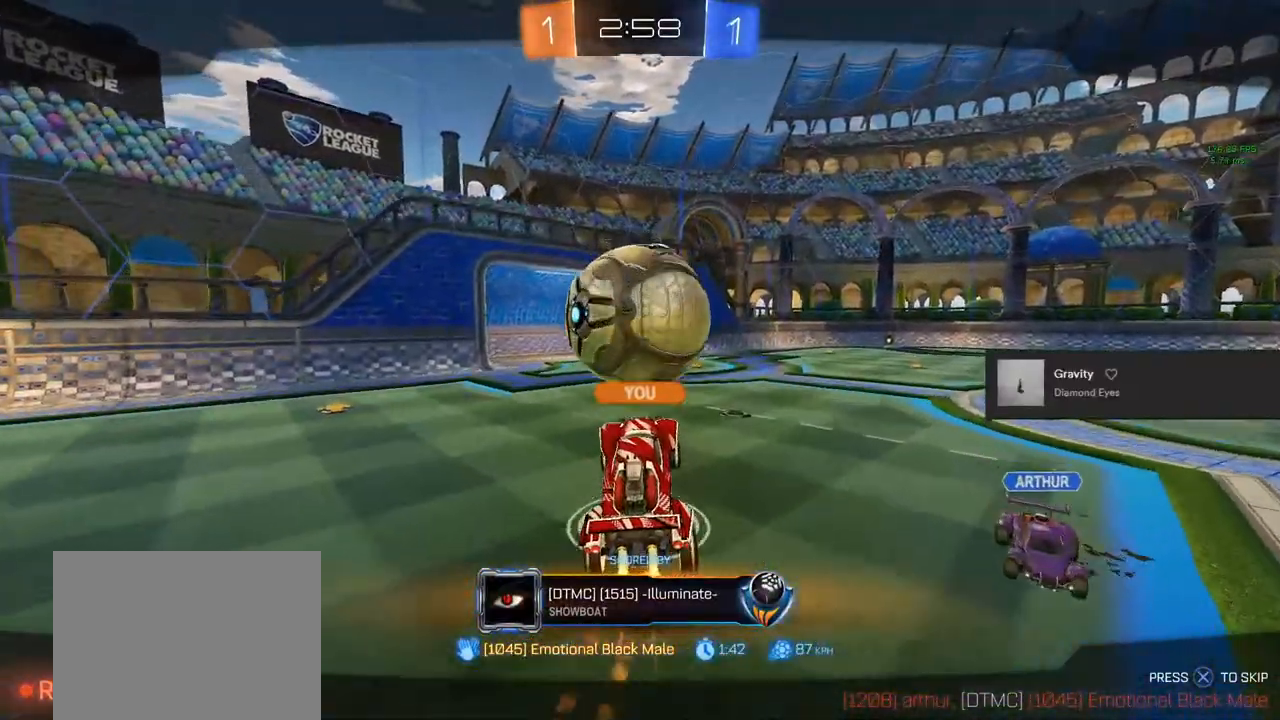
{"buttons": [], "left_stick": "center", "right_stick": "center", "events": []}
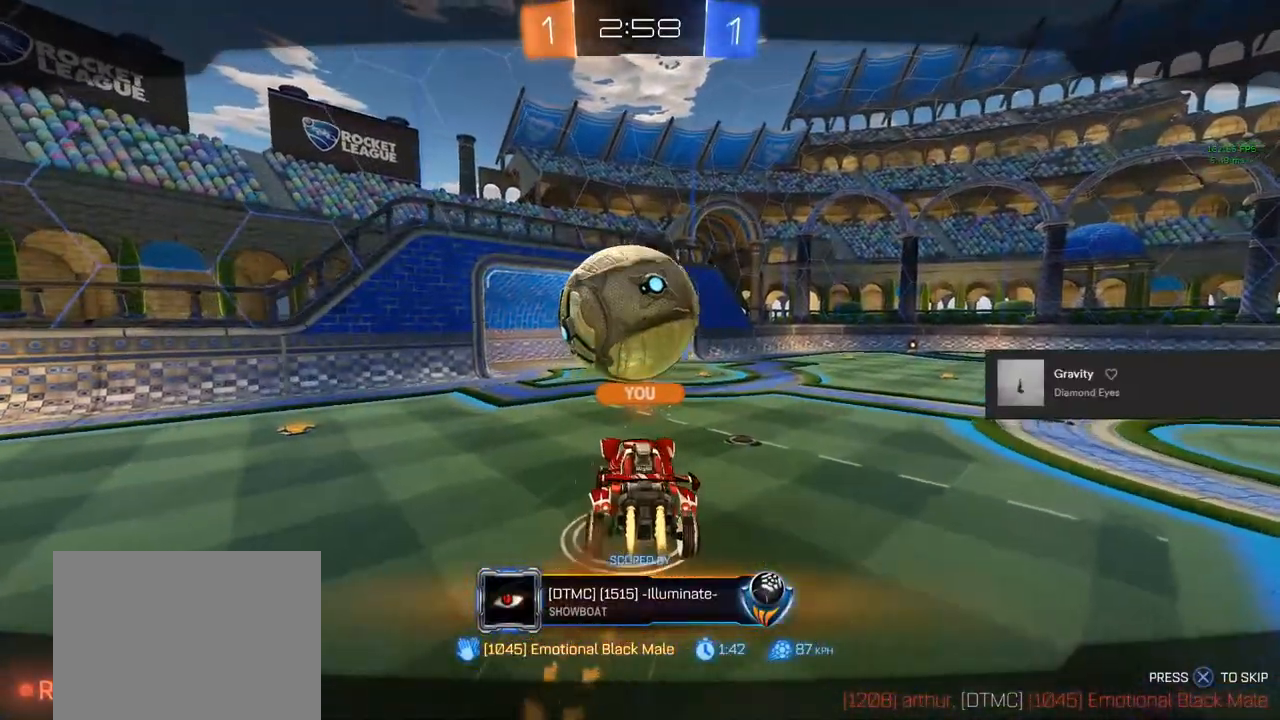
{"buttons": [], "left_stick": "center", "right_stick": "center", "events": [[150, "CIRCLE", "down"], [167, "CROSS", "down"], [167, "R1", "down"], [367, "CROSS", "up"], [433, "CIRCLE", "up"], [467, "R1", "up"]]}
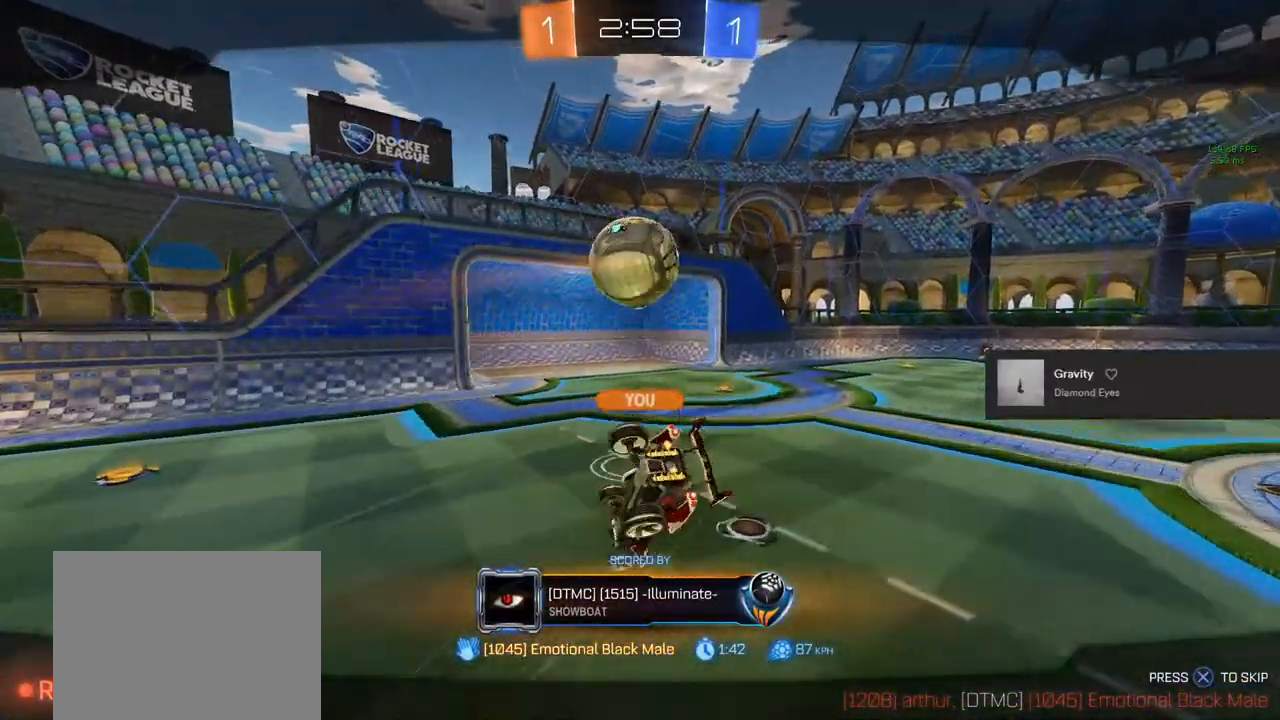
{"buttons": ["L3"], "left_stick": "center", "right_stick": "center", "events": [[167, "L3", "down"]]}
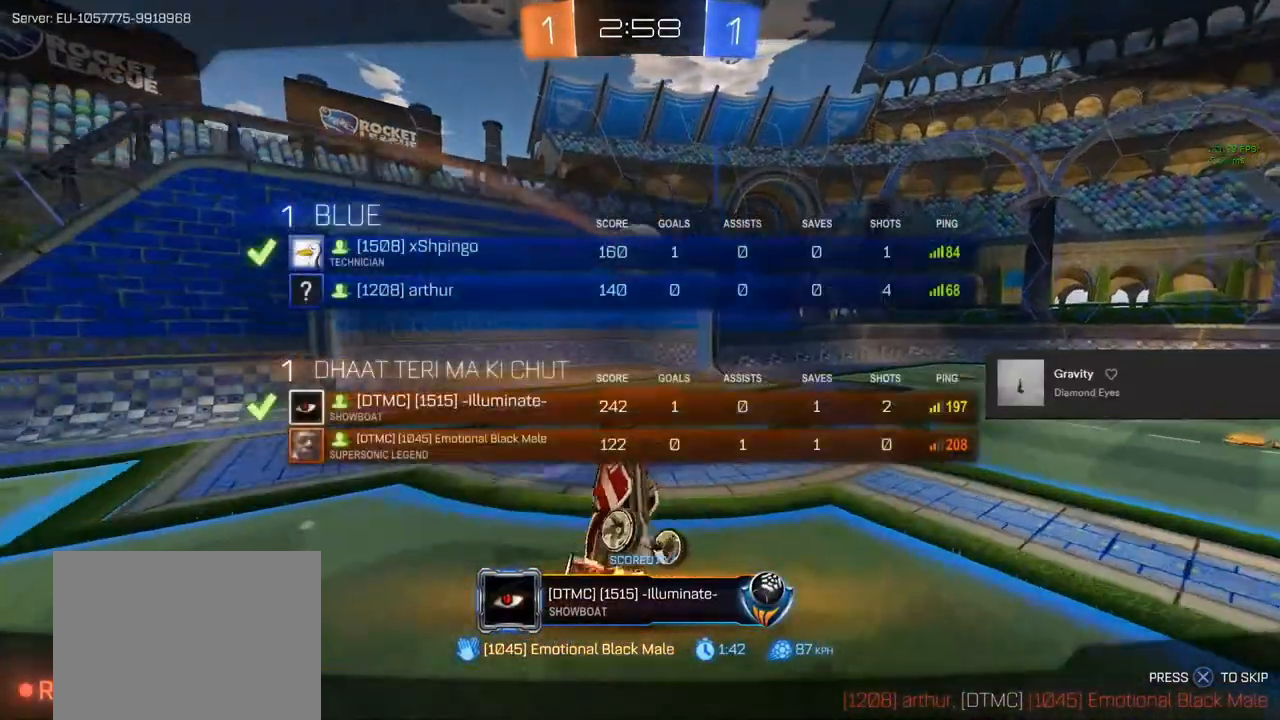
{"buttons": ["L3"], "left_stick": "center", "right_stick": "center", "events": []}
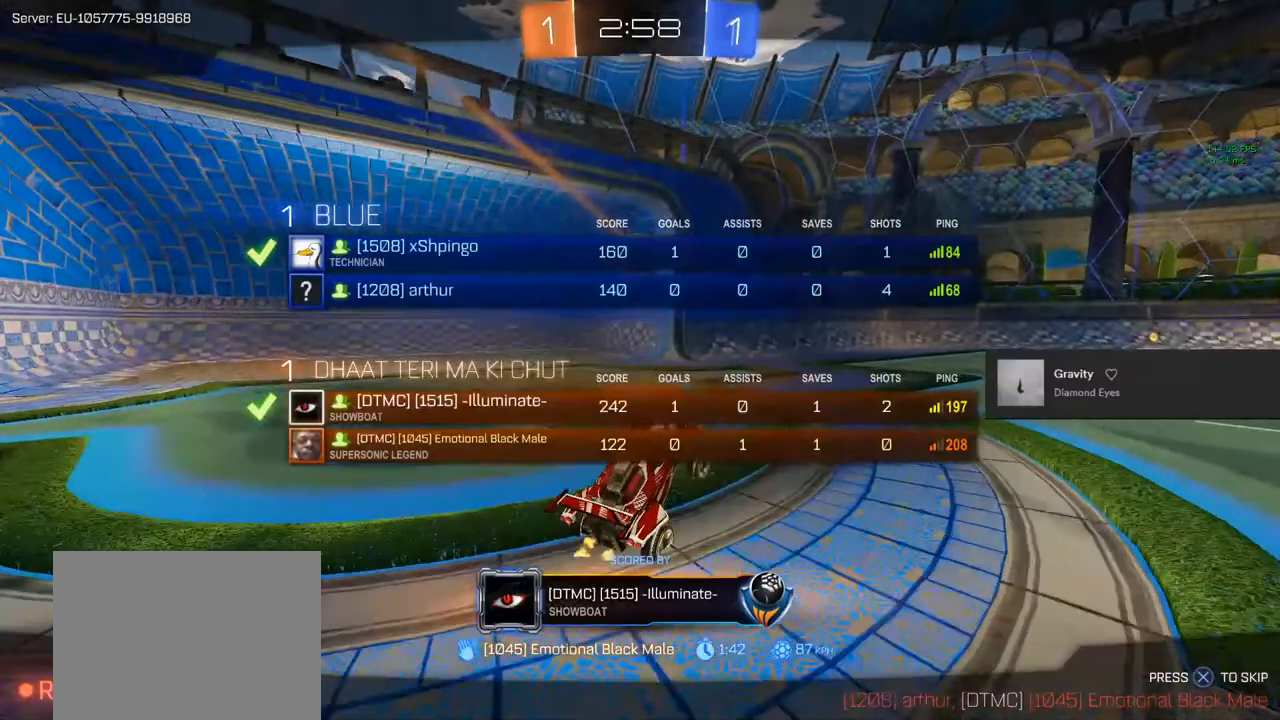
{"buttons": ["L3"], "left_stick": "center", "right_stick": "center", "events": [[50, "L3", "up"], [500, "L3", "down"]]}
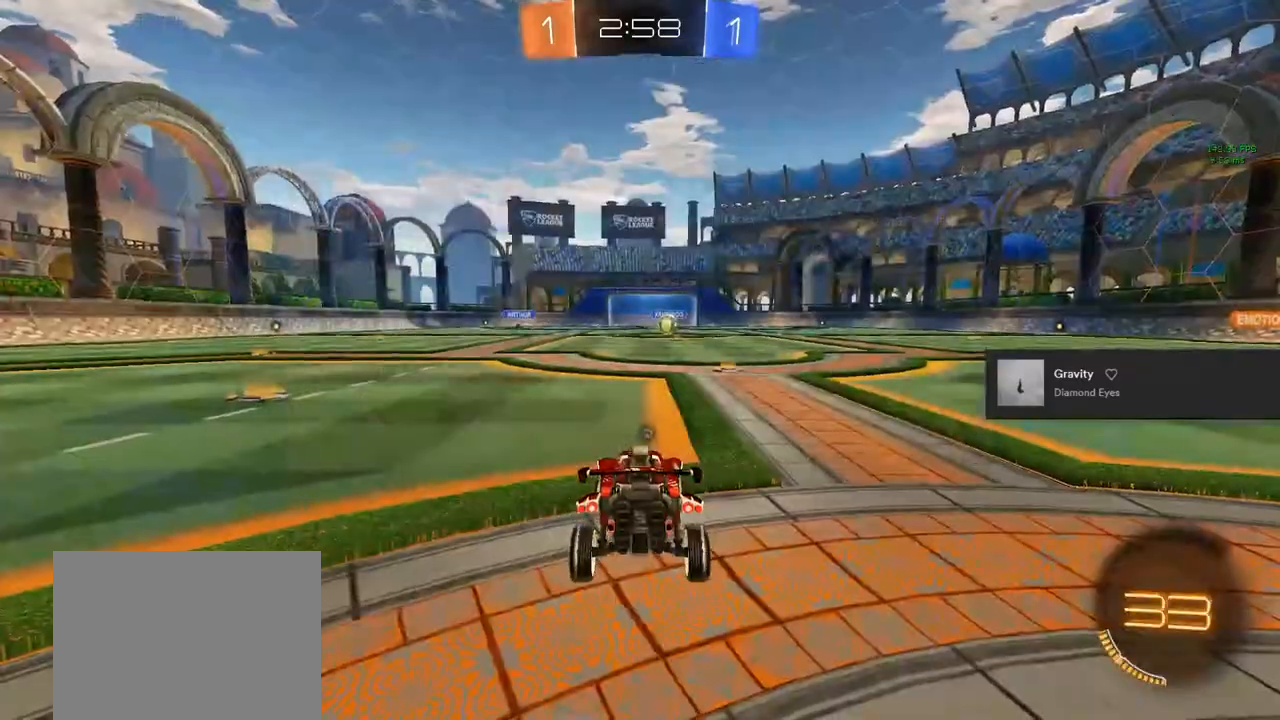
{"buttons": ["L3"], "left_stick": "center", "right_stick": "center", "events": []}
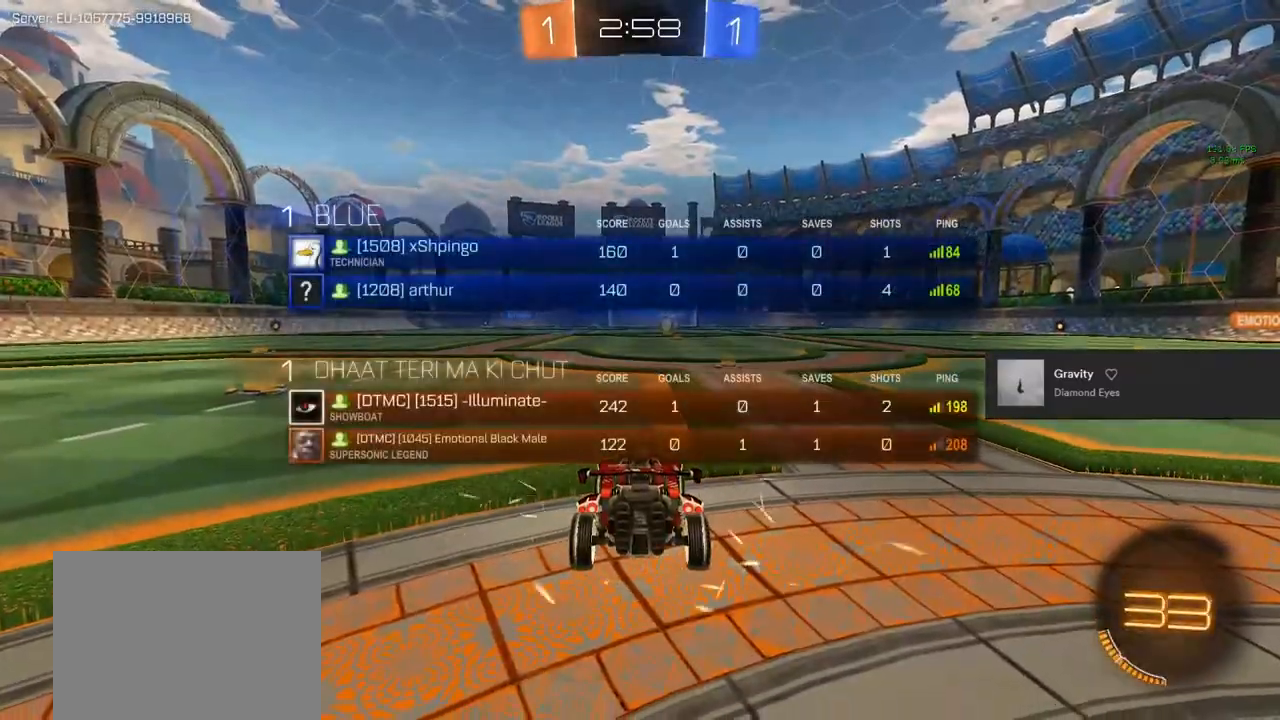
{"buttons": [], "left_stick": "center", "right_stick": "center", "events": [[83, "L3", "up"]]}
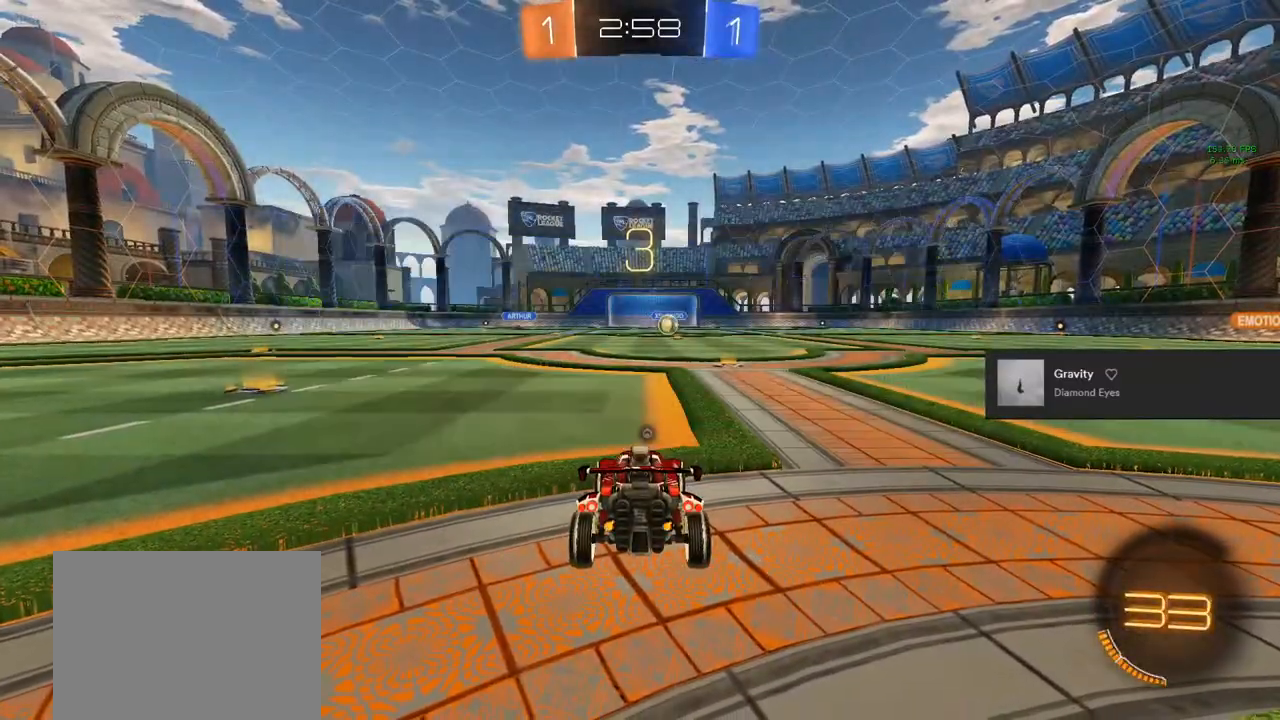
{"buttons": [], "left_stick": "center", "right_stick": "center", "events": []}
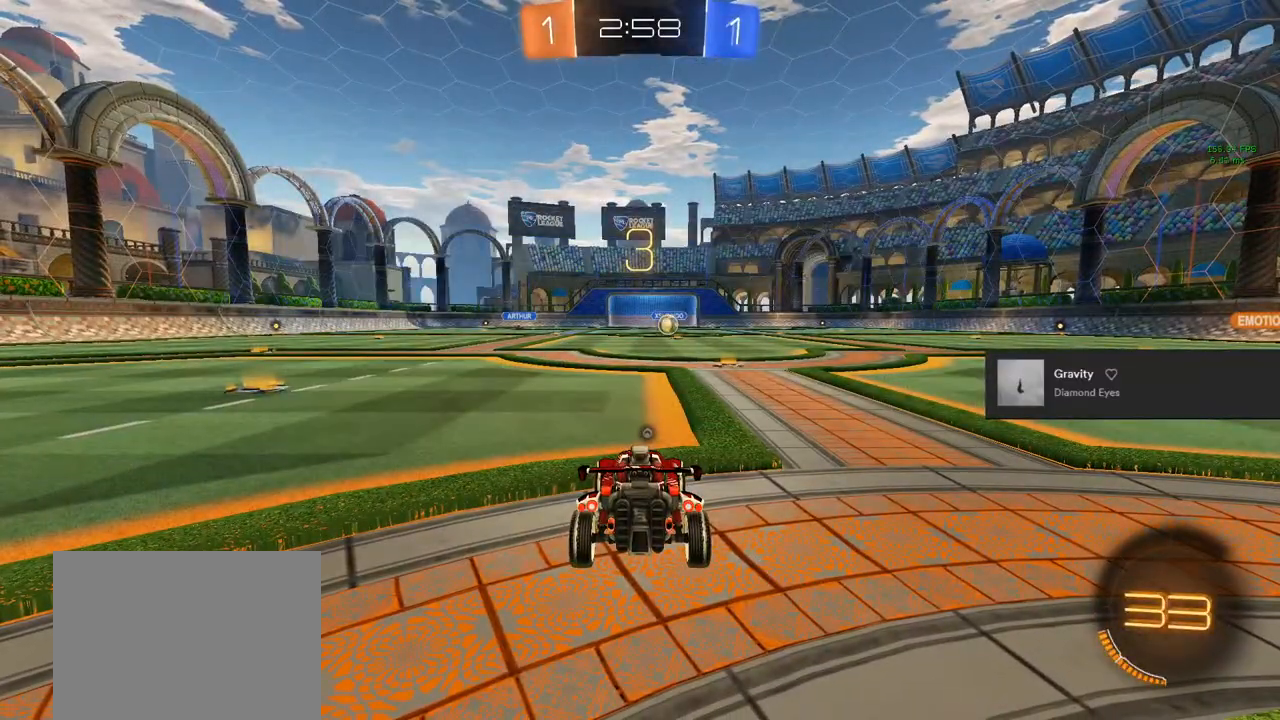
{"buttons": [], "left_stick": "center", "right_stick": "right", "events": [[250, "right_stick", "right"]]}
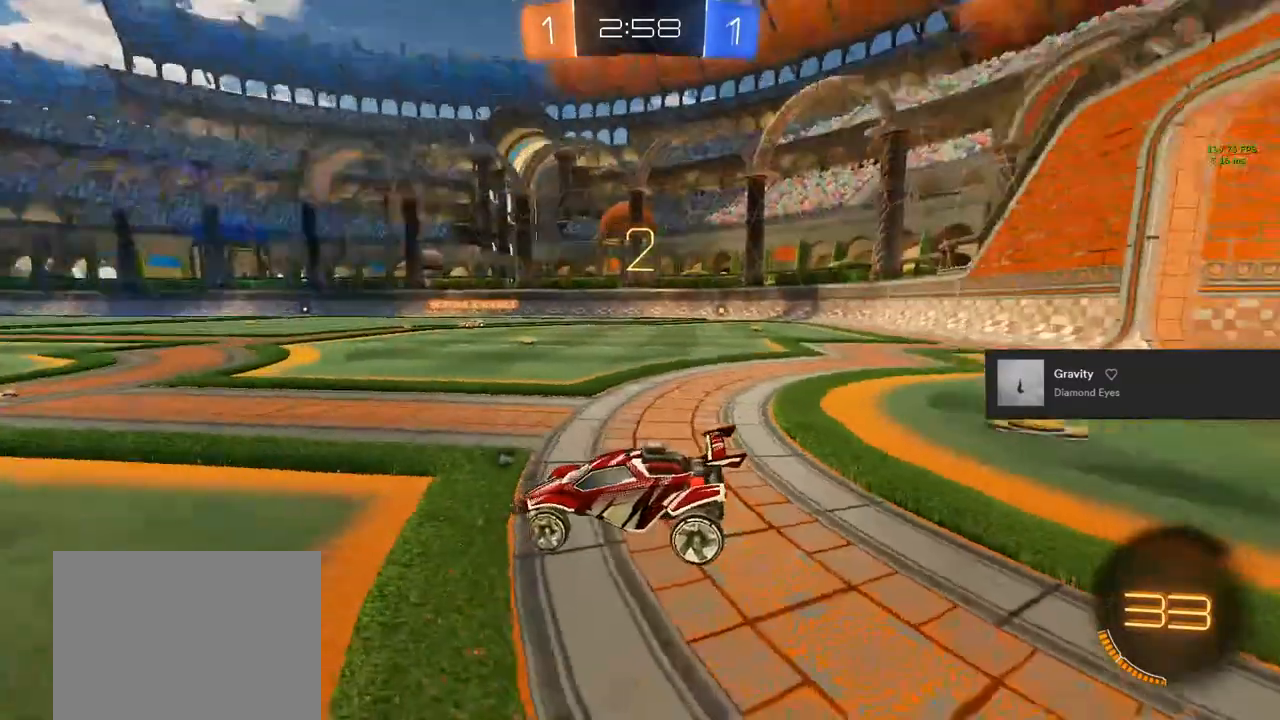
{"buttons": [], "left_stick": "center", "right_stick": "center", "events": [[283, "right_stick", "center"]]}
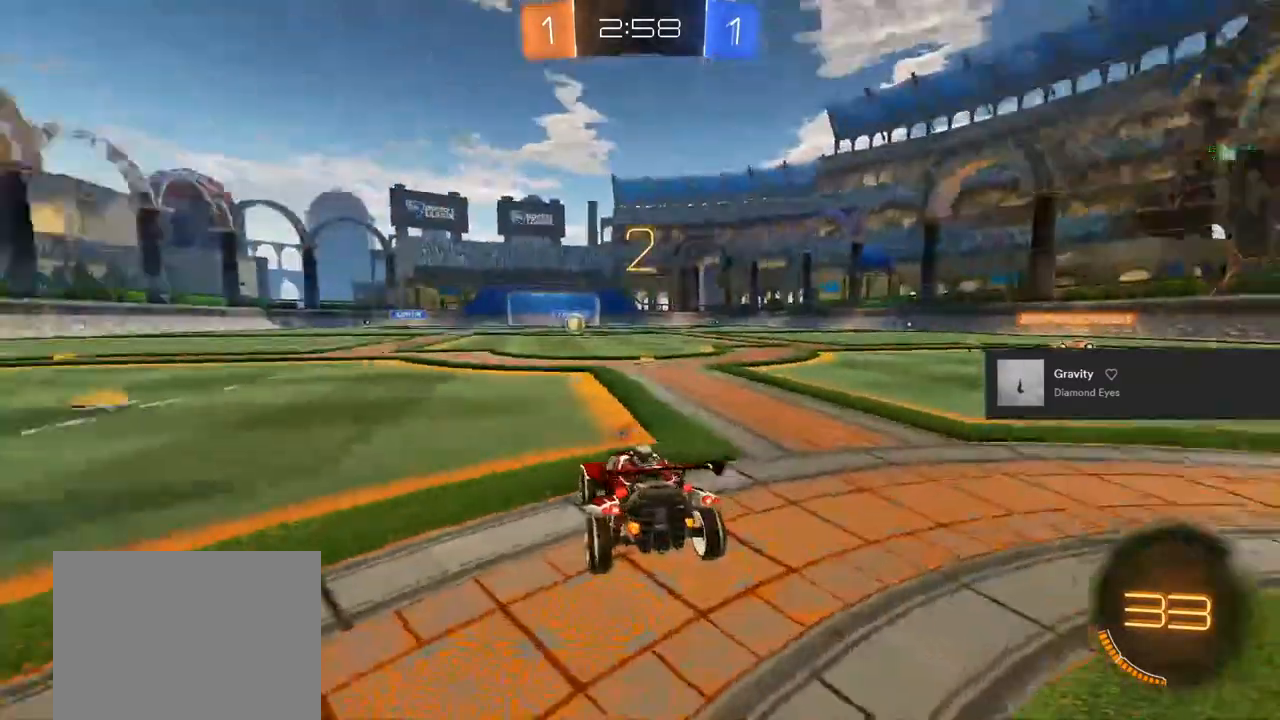
{"buttons": ["CIRCLE", "R2", "L3"], "left_stick": "left", "right_stick": "center", "events": [[83, "L3", "down"], [300, "left_stick", "left"], [350, "R2", "down"], [367, "CIRCLE", "down"]]}
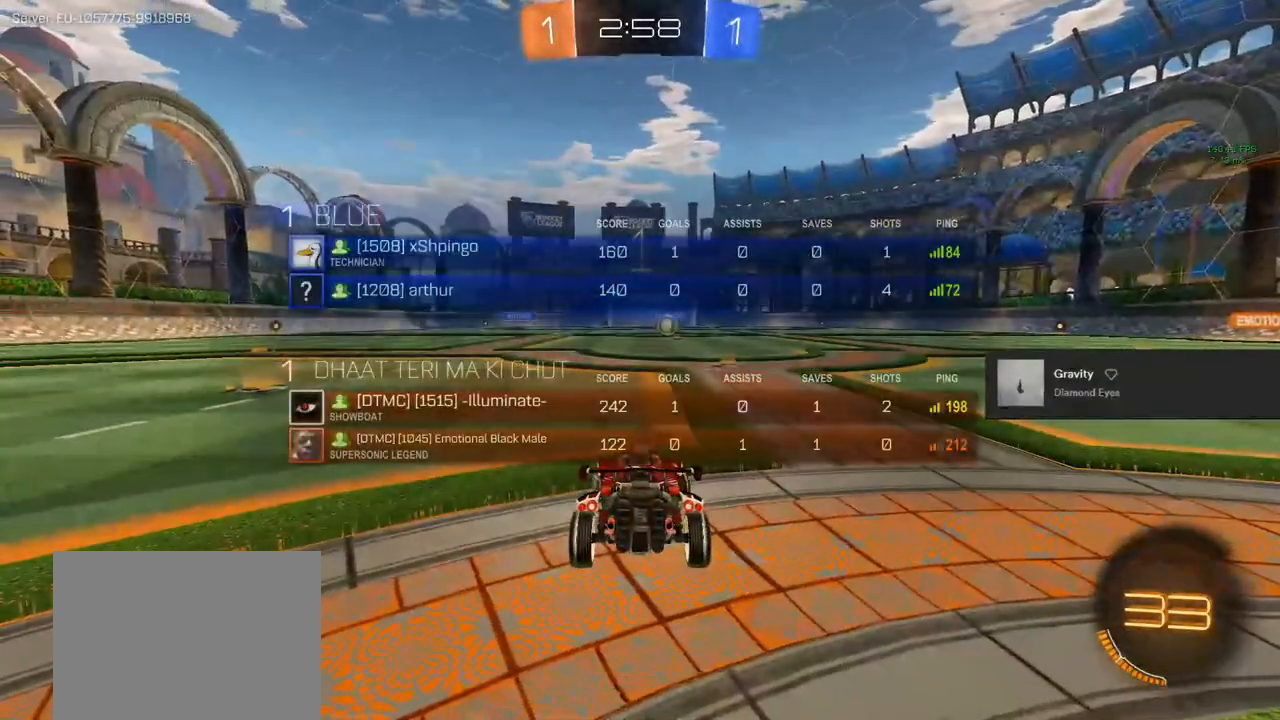
{"buttons": ["CIRCLE", "R2"], "left_stick": "left", "right_stick": "center", "events": [[33, "L3", "up"], [117, "L3", "down"], [300, "L3", "up"]]}
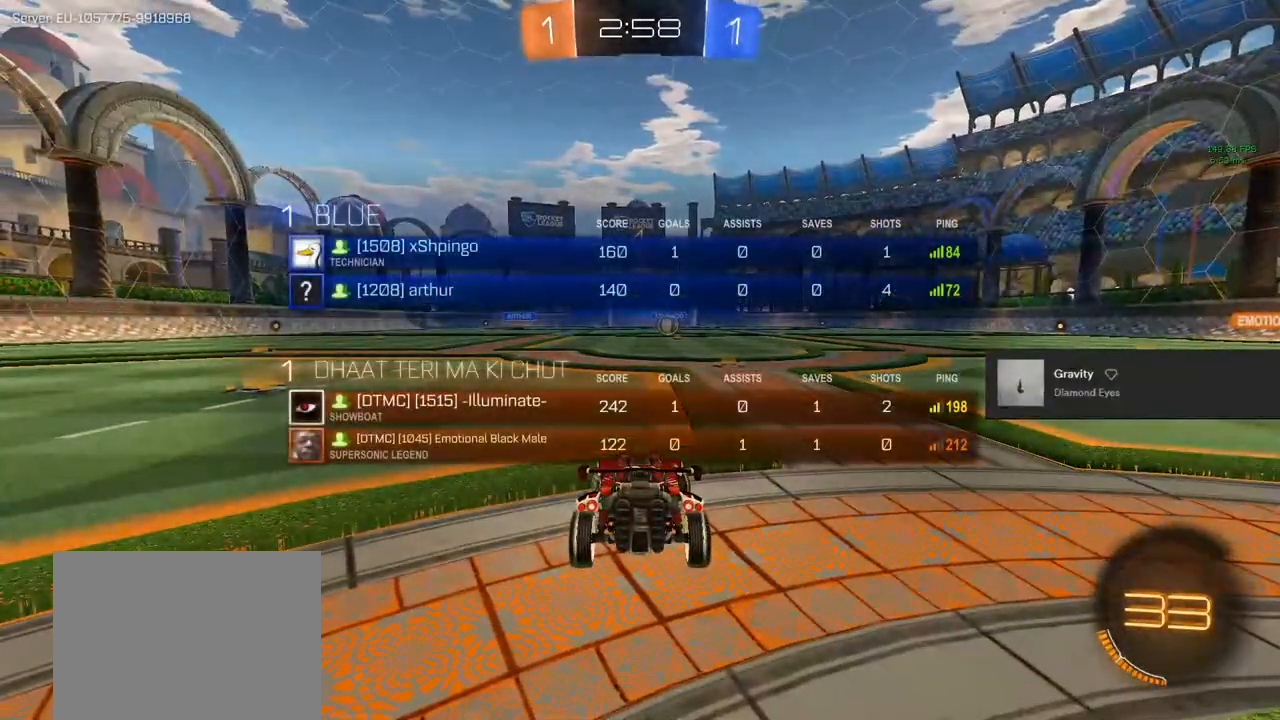
{"buttons": ["CIRCLE", "R2"], "left_stick": "center", "right_stick": "center", "events": [[467, "left_stick", "center"]]}
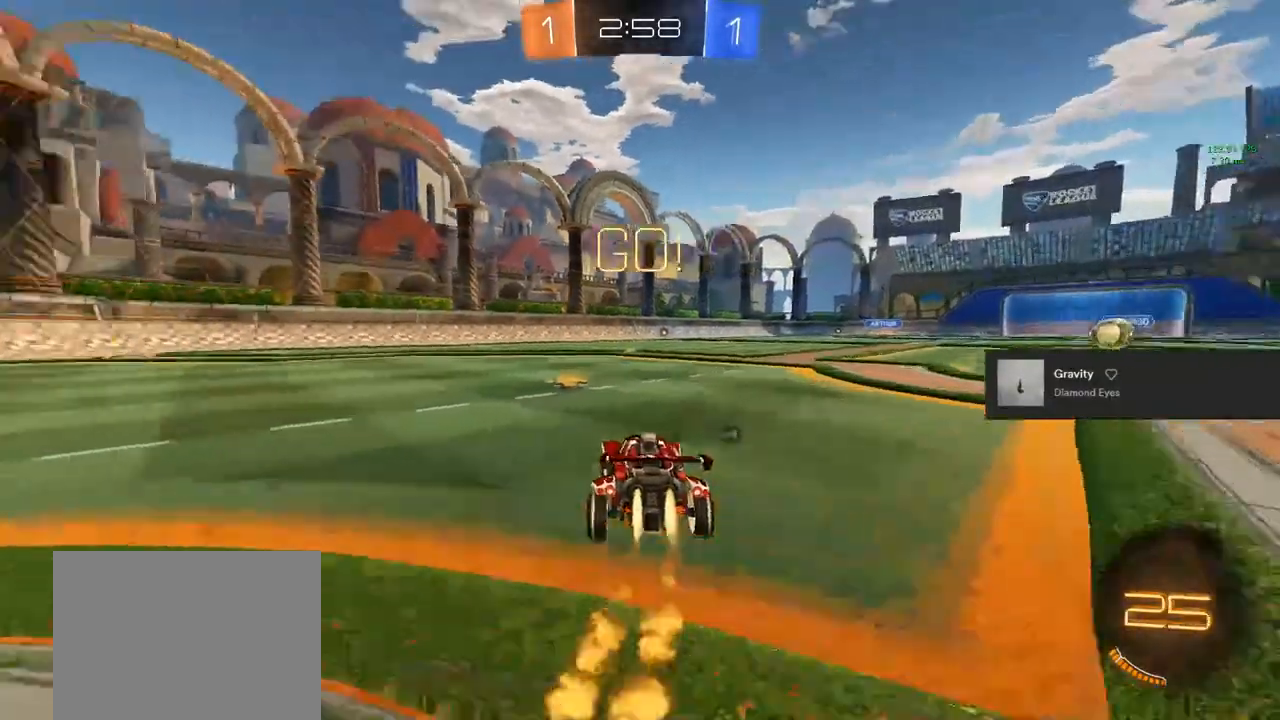
{"buttons": ["CIRCLE", "R2"], "left_stick": "left", "right_stick": "center", "events": [[100, "left_stick", "left"]]}